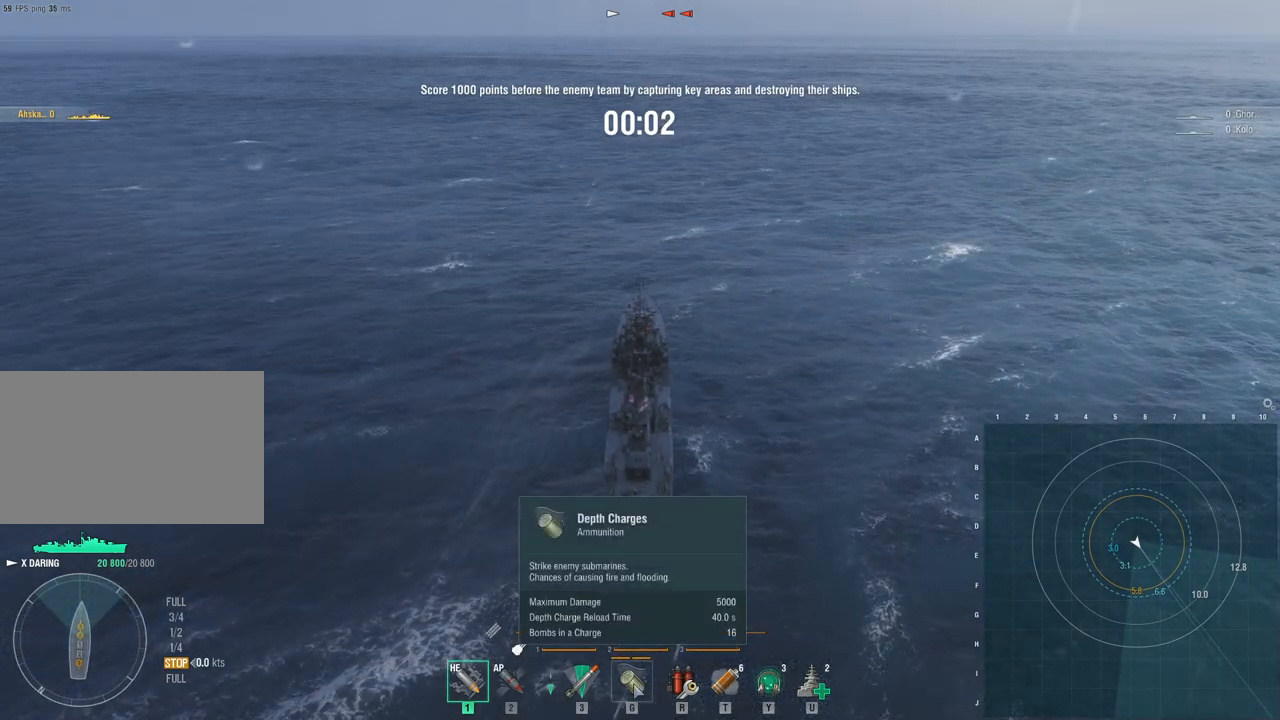
Gameplay with keyboard and mouse; each line is a JSON object with the keys and mouse buttons held at the frame after it. "events" lists presses ("down") and releases ("up") of "1", "2", "3", "4", "5", "a", "alt", "c", "caps_lock", "ctrl", "d", "e", "f", "g", "q", "r", "s", "shift", "space", "t", "tab", "v", "w", "x", "z", "mouse_left", "mouse_wheel" and "mouse_right" between this image and that frame as [ms after this image, input, new state], when the widget could be followed in between. "mouse_left", "mouse_wheel", "mouse_right" = the "left", "wheel", "right" buttons of the "mouse" list. No other keys are recorded. "wheel" means that the mouse wheel is clicked or scrolled. Not read: mouse_move.
{"keys": ["ctrl"], "mouse": [], "events": []}
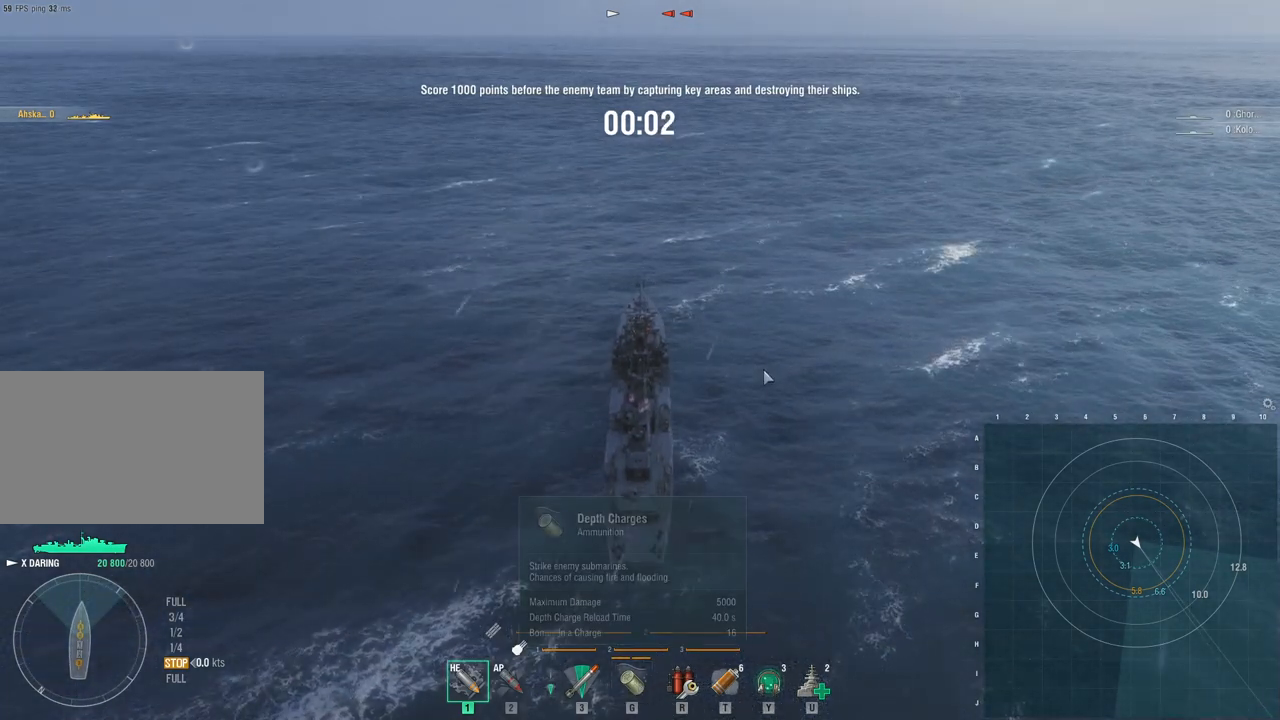
{"keys": [], "mouse": [], "events": [[217, "ctrl", "up"]]}
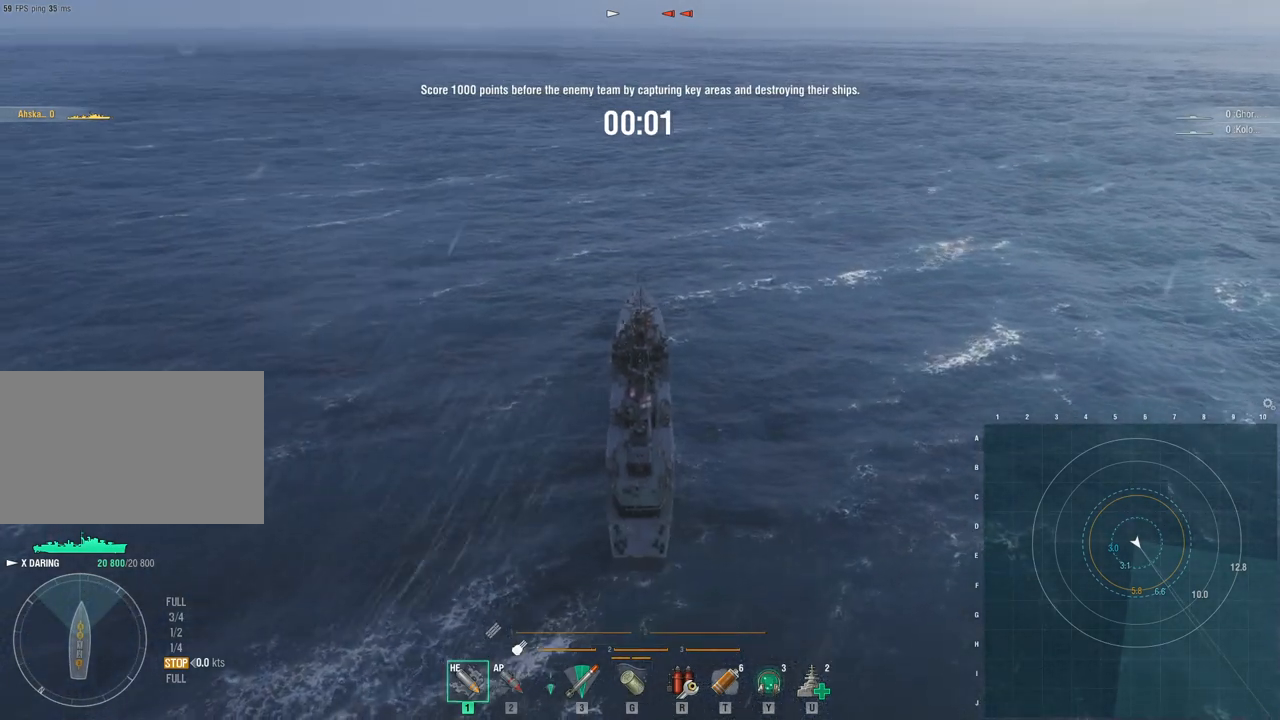
{"keys": [], "mouse": [], "events": [[183, "mouse_wheel", "down"], [267, "mouse_wheel", "up"]]}
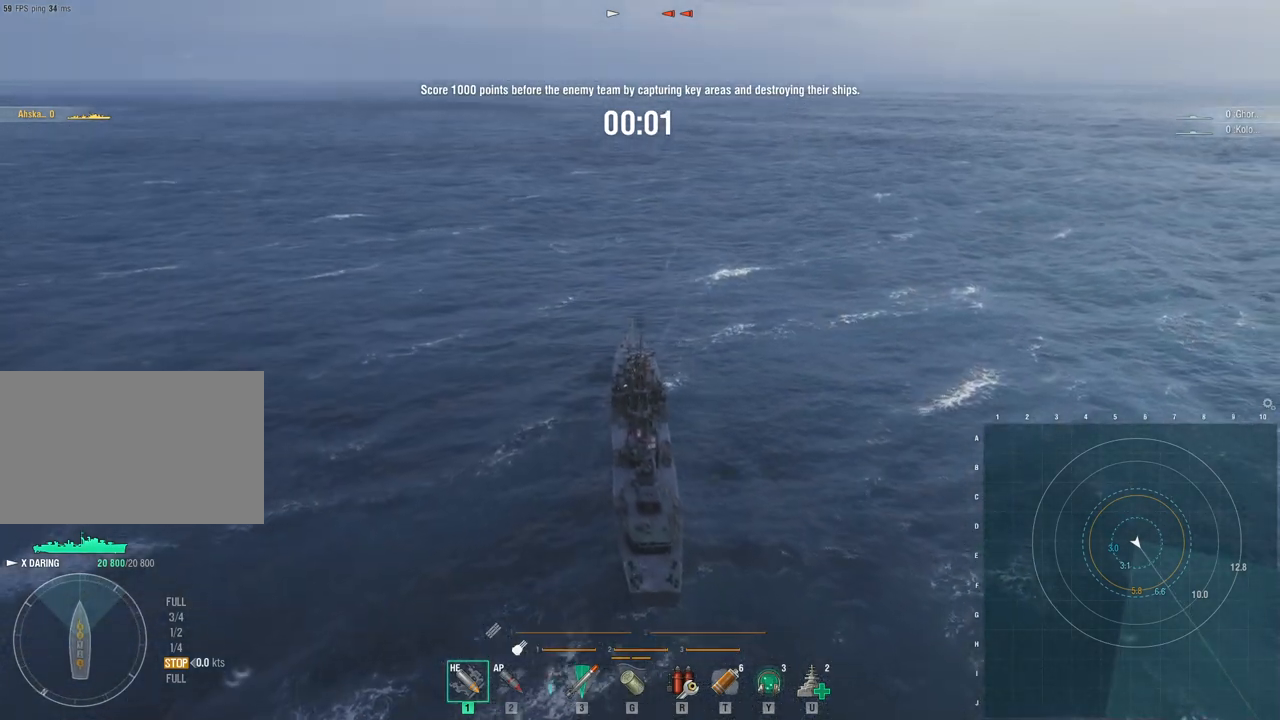
{"keys": [], "mouse": [], "events": [[200, "w", "down"], [233, "w", "up"], [383, "w", "down"], [433, "w", "up"]]}
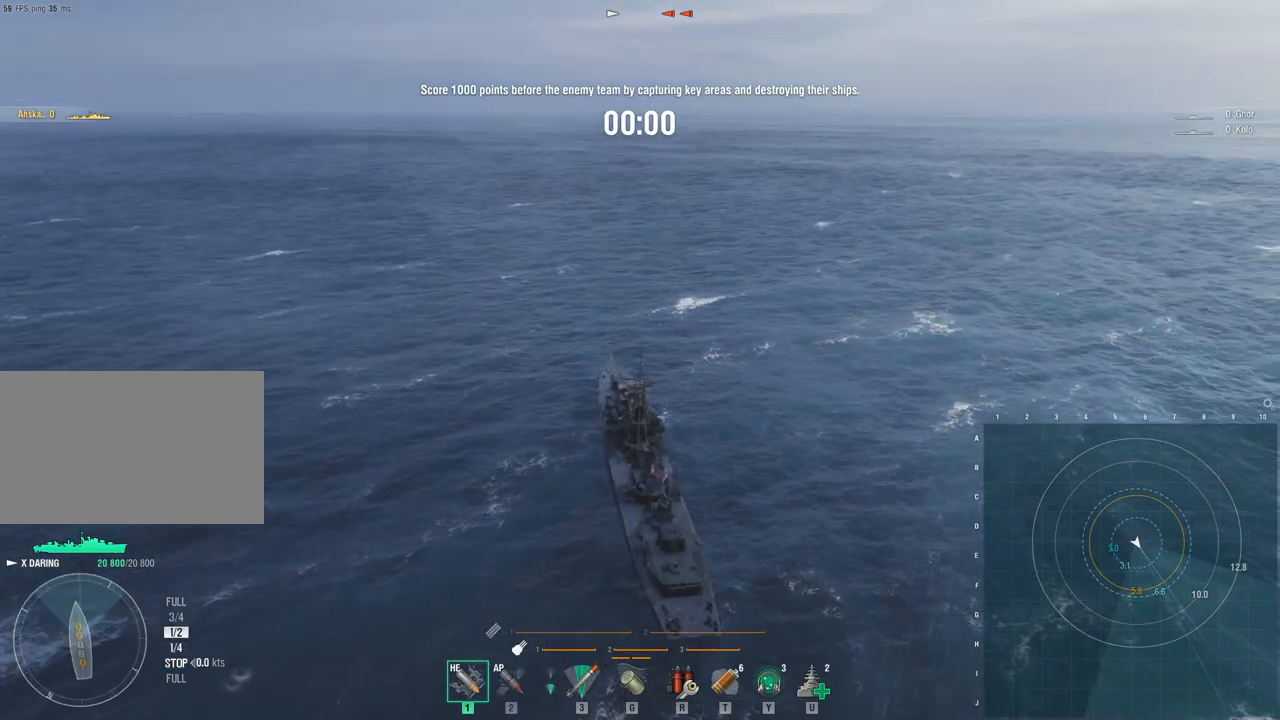
{"keys": ["w"], "mouse": [], "events": [[17, "w", "down"], [117, "w", "up"], [167, "w", "down"], [267, "w", "up"], [350, "w", "down"], [400, "w", "up"], [483, "w", "down"]]}
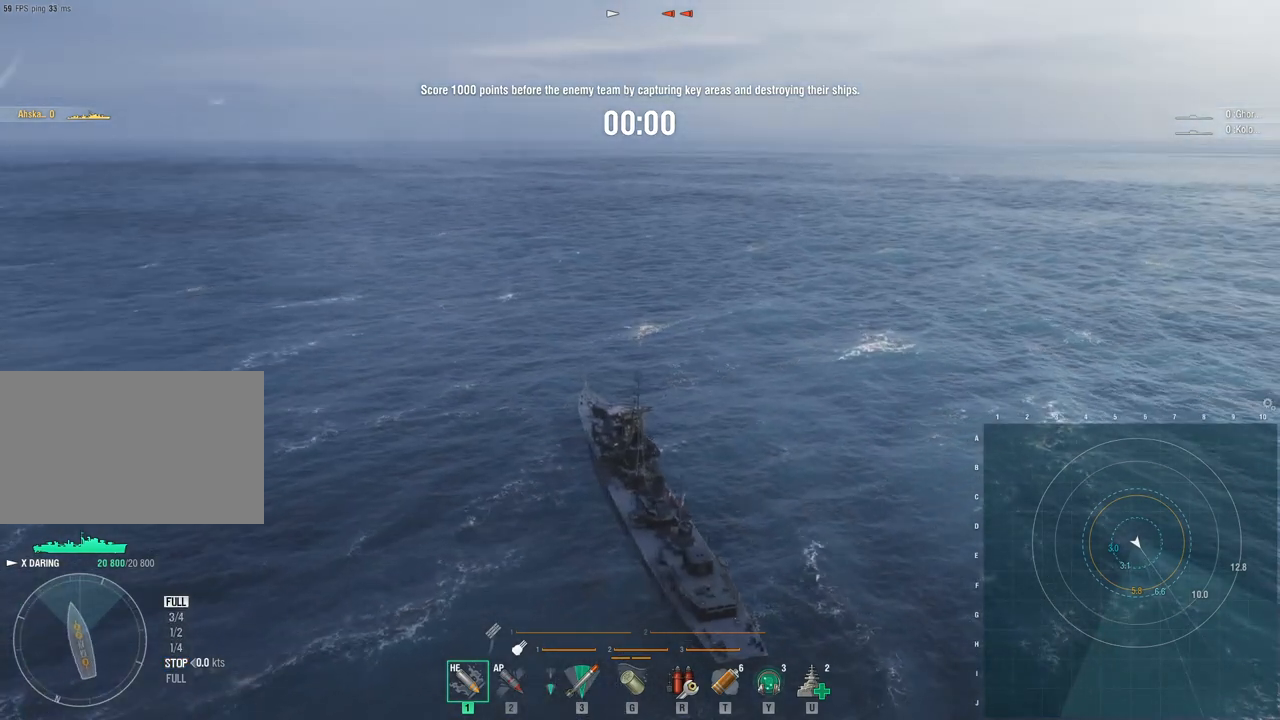
{"keys": ["w"], "mouse": [], "events": [[83, "w", "up"], [183, "w", "down"], [267, "w", "up"], [317, "w", "down"]]}
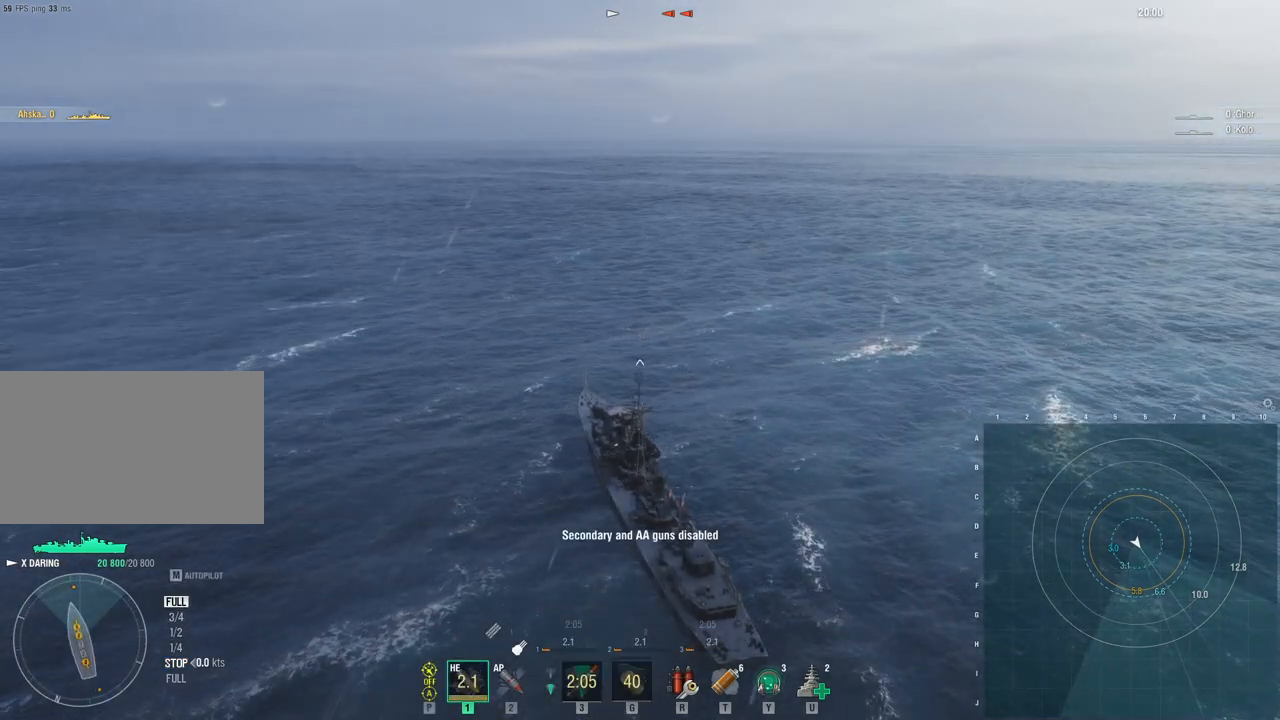
{"keys": ["w"], "mouse": [], "events": []}
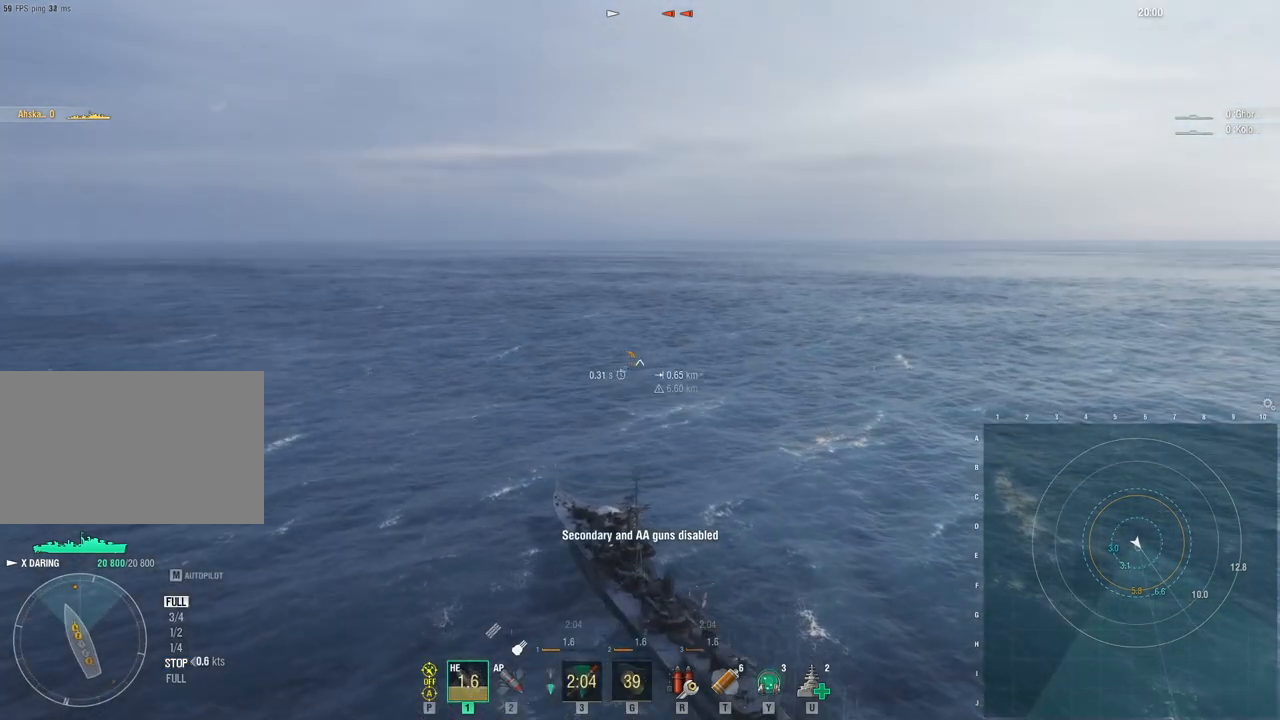
{"keys": ["ctrl", "w"], "mouse": [], "events": [[350, "ctrl", "down"]]}
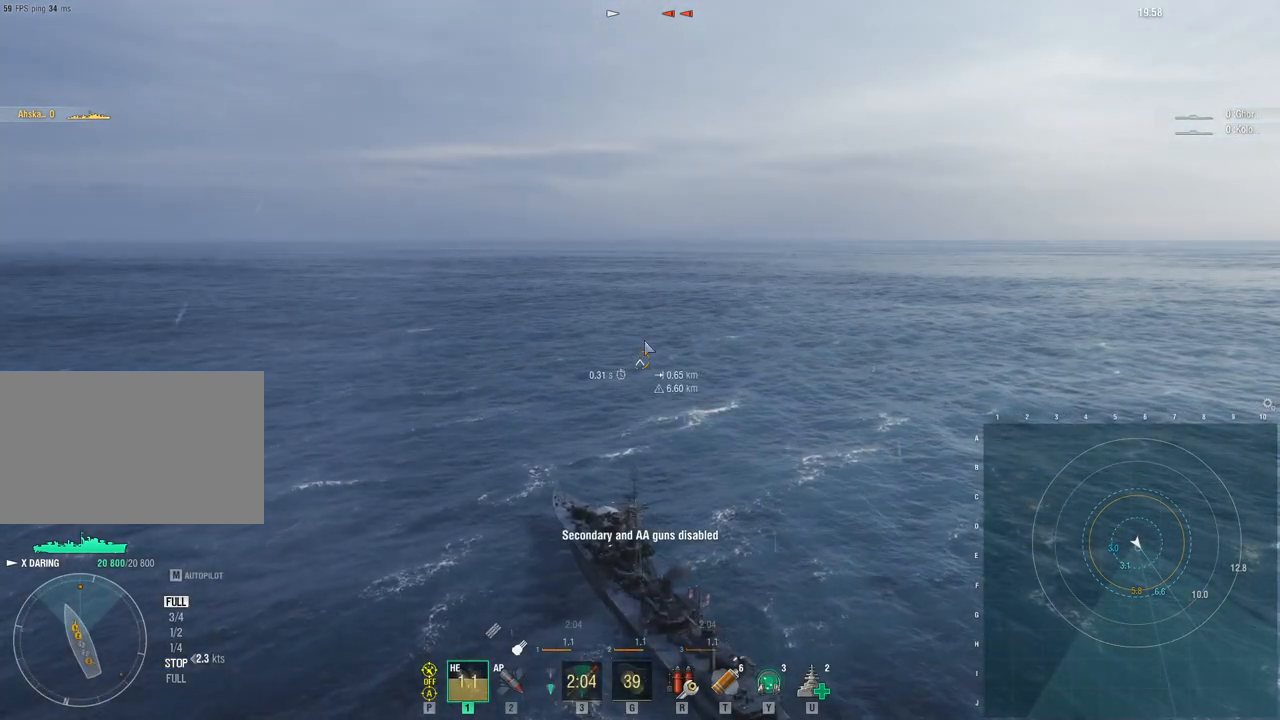
{"keys": ["ctrl", "w"], "mouse": [], "events": []}
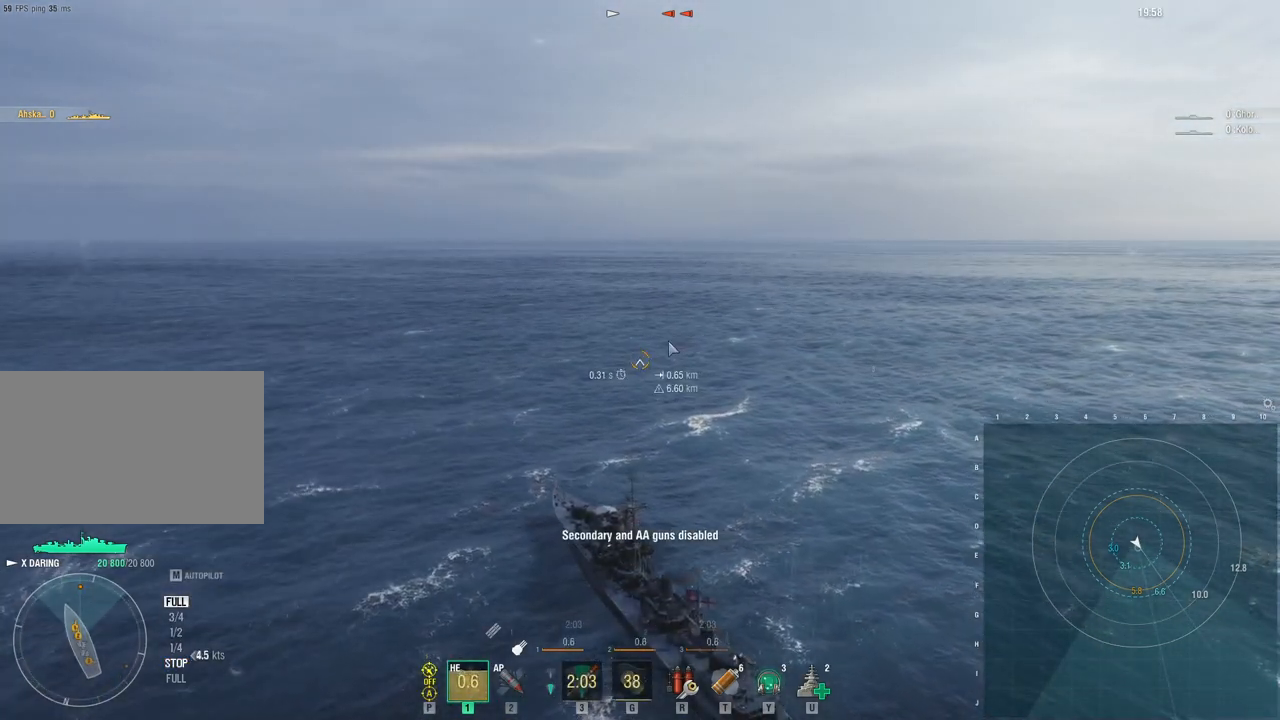
{"keys": ["ctrl", "w"], "mouse": [], "events": []}
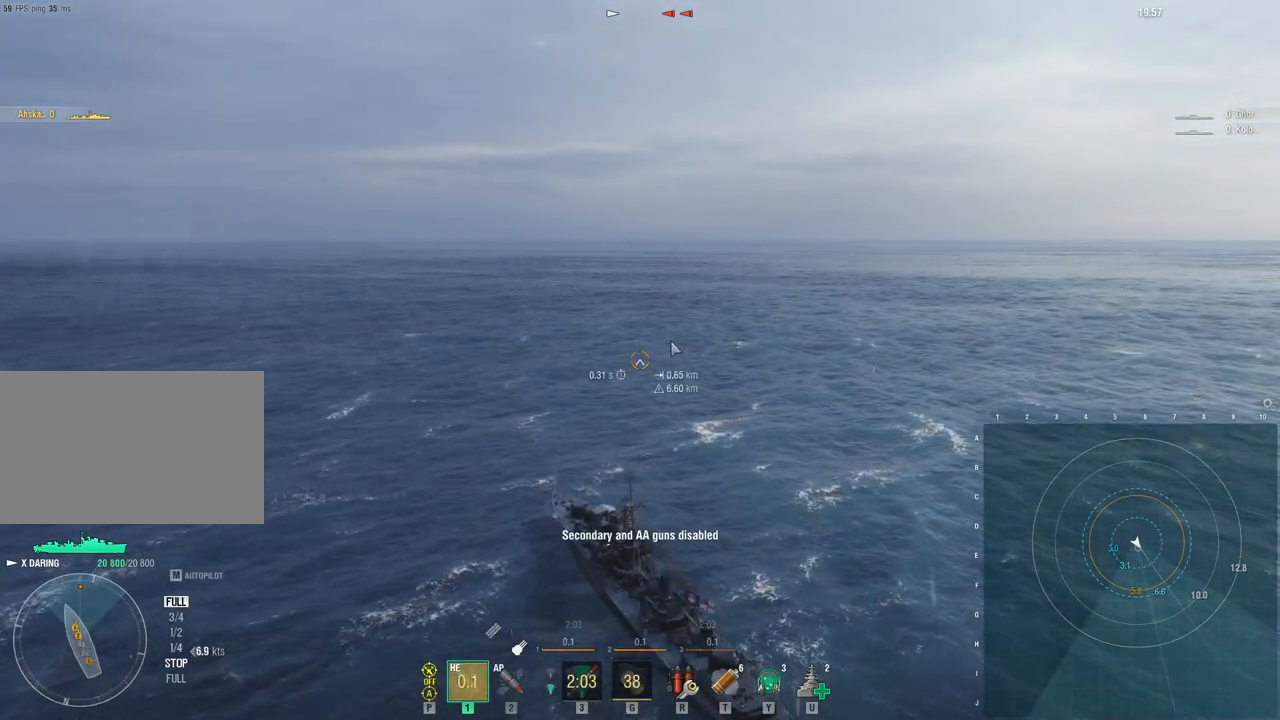
{"keys": ["d", "w"], "mouse": [], "events": [[167, "ctrl", "up"], [167, "d", "down"]]}
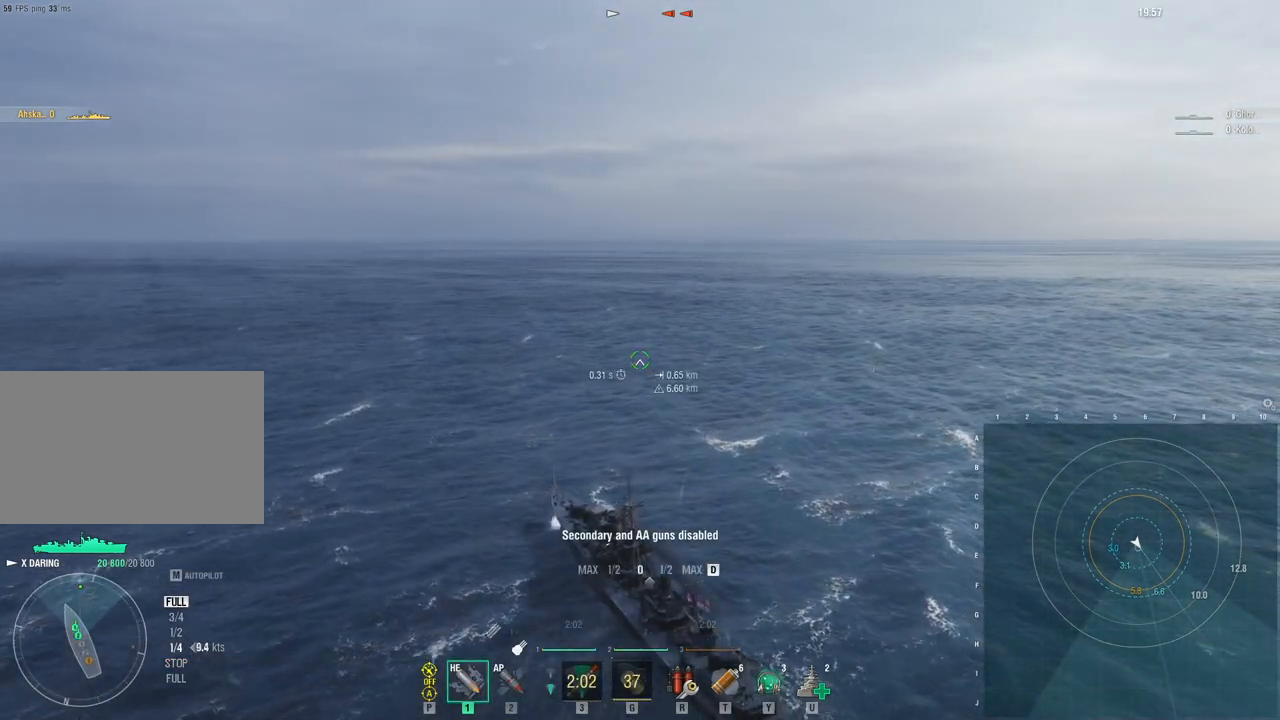
{"keys": ["d", "w"], "mouse": [], "events": []}
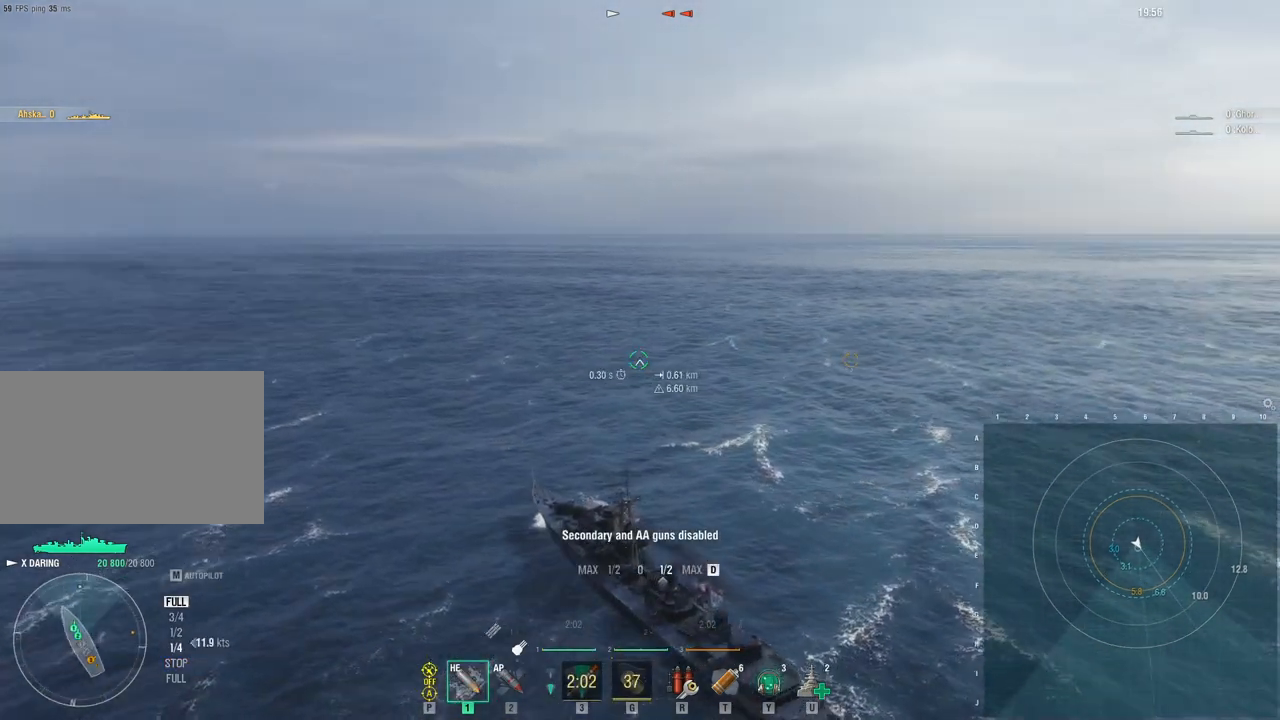
{"keys": ["ctrl", "d", "w"], "mouse": [], "events": [[333, "ctrl", "down"]]}
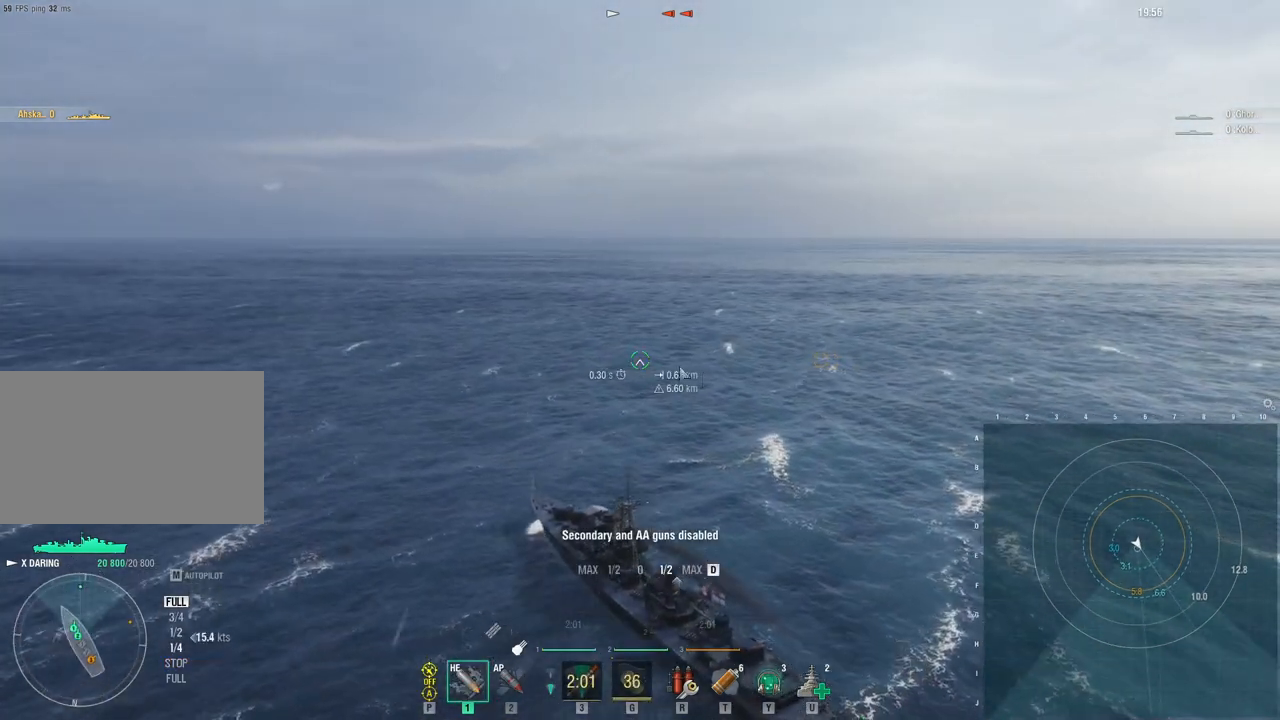
{"keys": ["ctrl", "d", "w"], "mouse": [], "events": []}
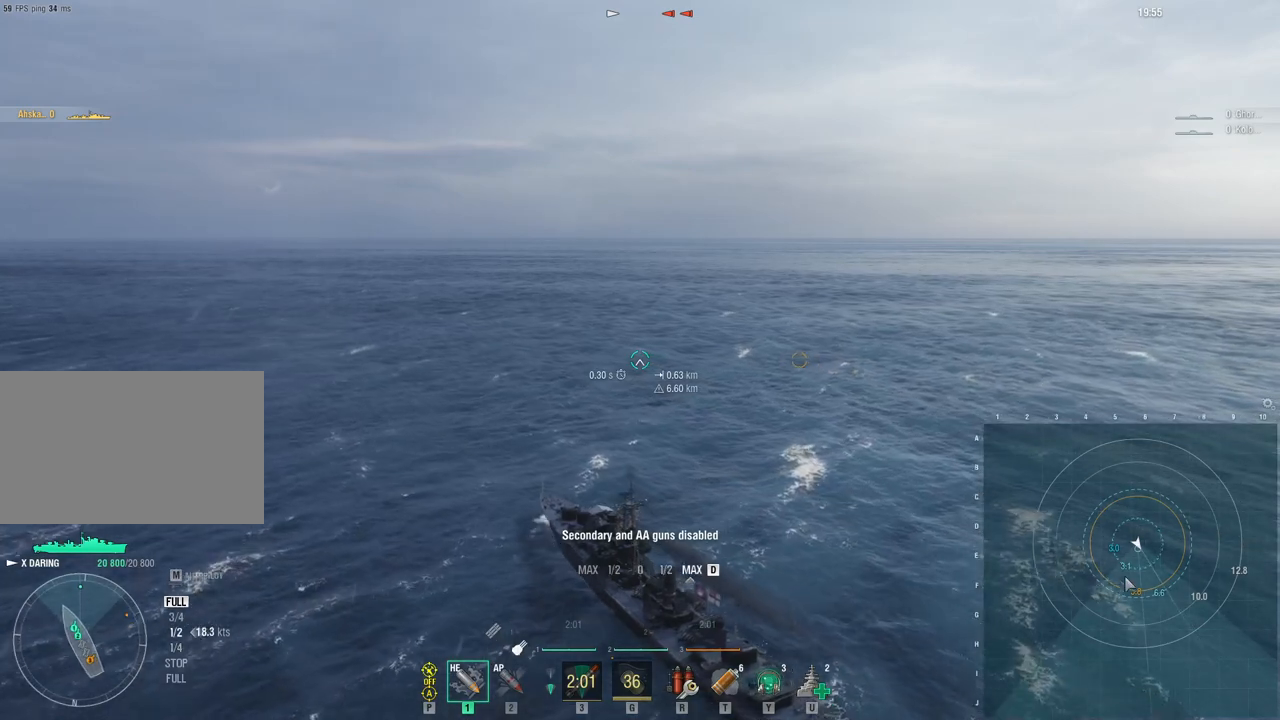
{"keys": ["ctrl", "w"], "mouse": [], "events": [[317, "d", "up"]]}
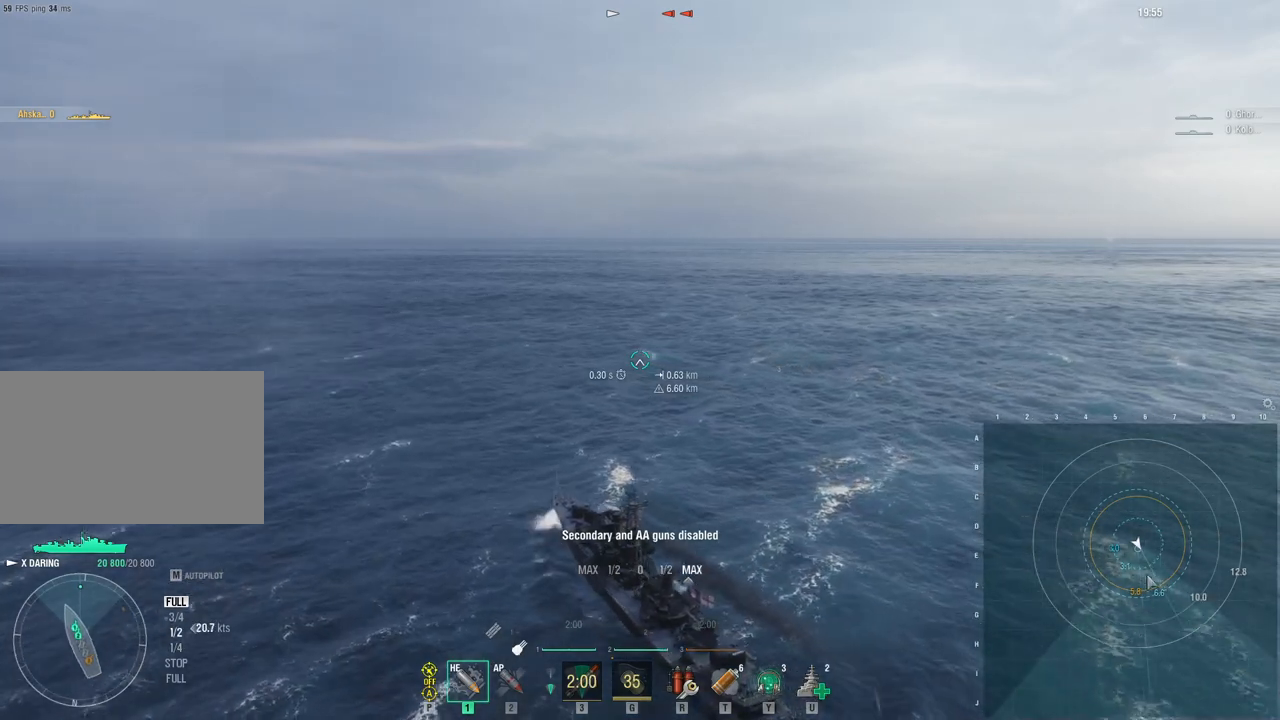
{"keys": ["ctrl", "w"], "mouse": [], "events": []}
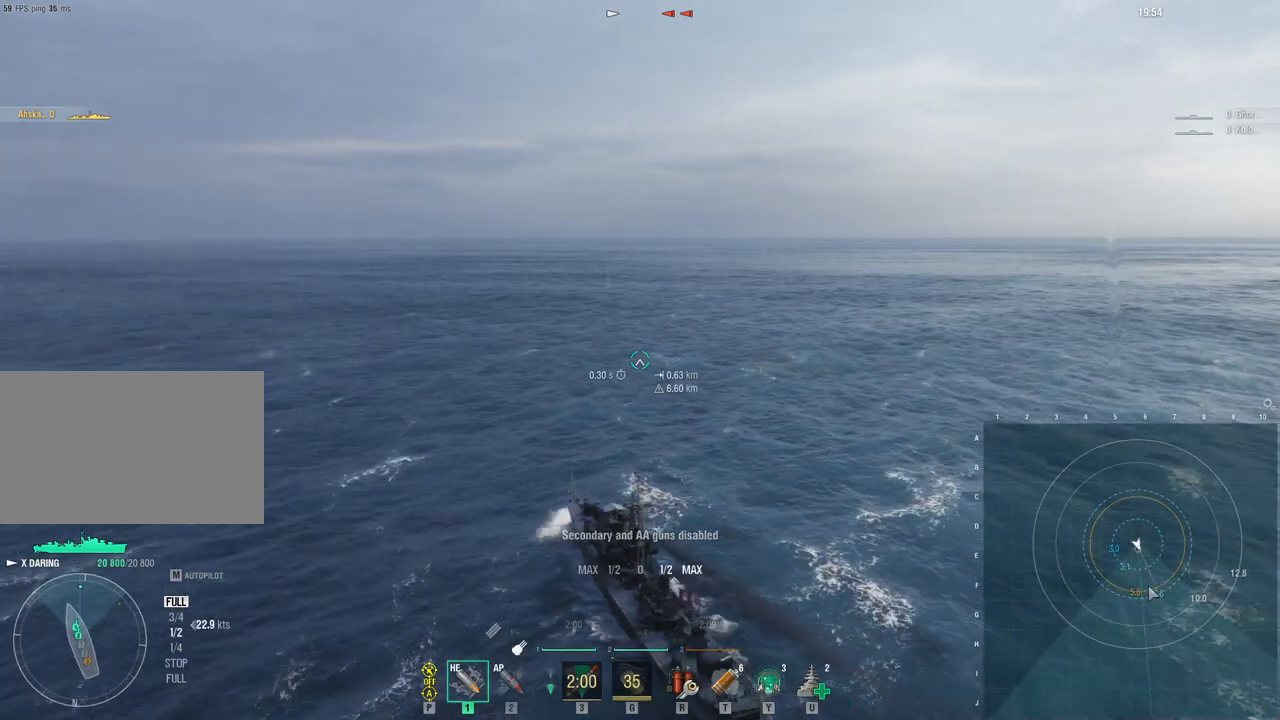
{"keys": ["ctrl", "d", "w"], "mouse": [], "events": [[250, "d", "down"]]}
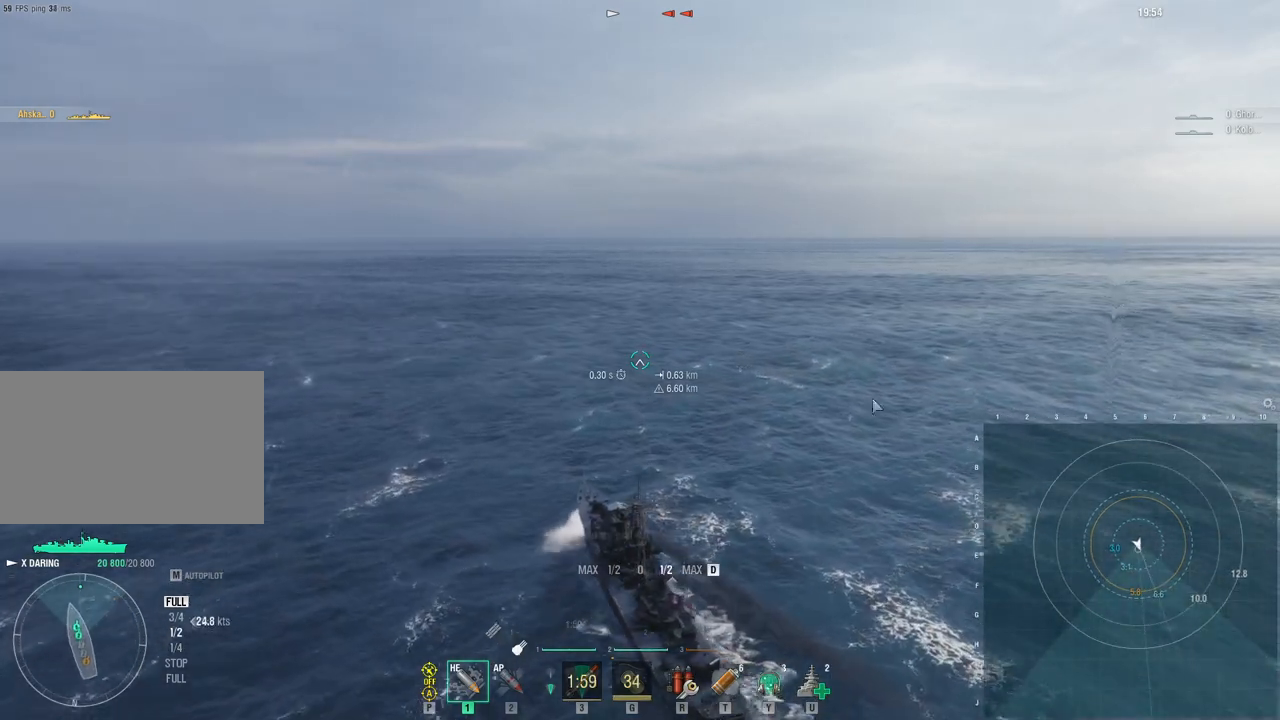
{"keys": ["ctrl", "w"], "mouse": [], "events": [[133, "d", "up"]]}
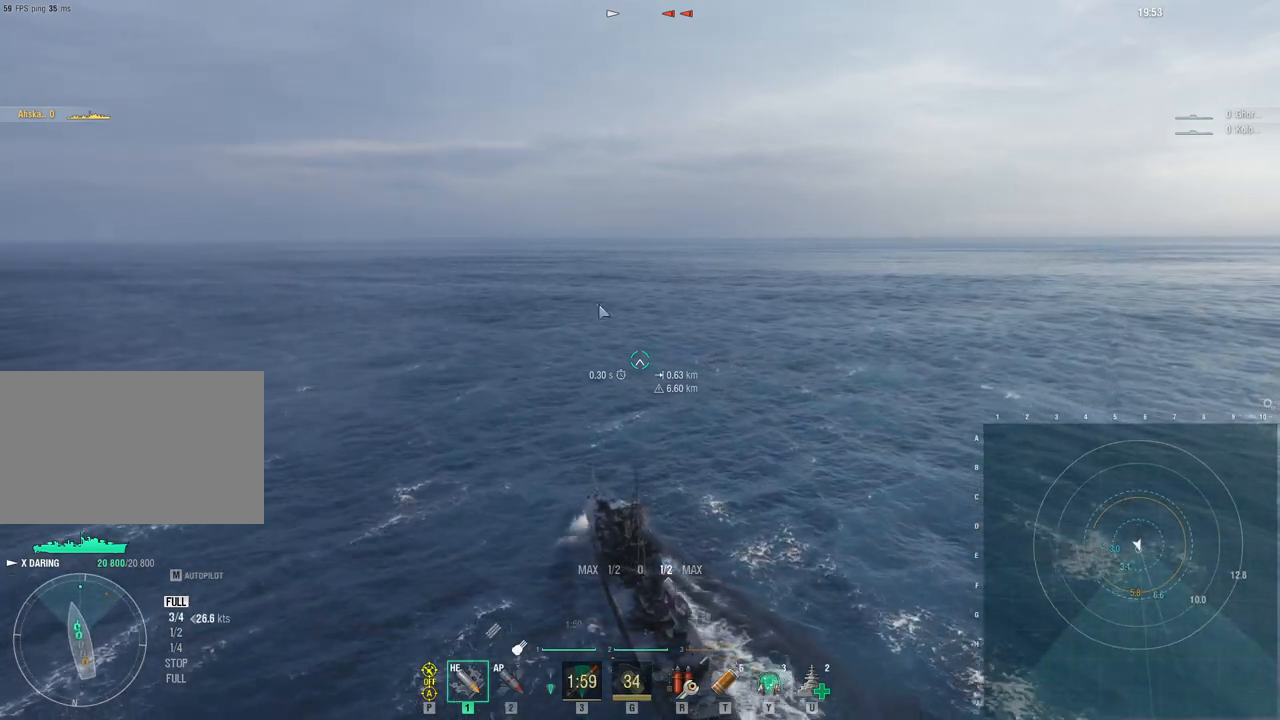
{"keys": ["ctrl", "w"], "mouse": [], "events": []}
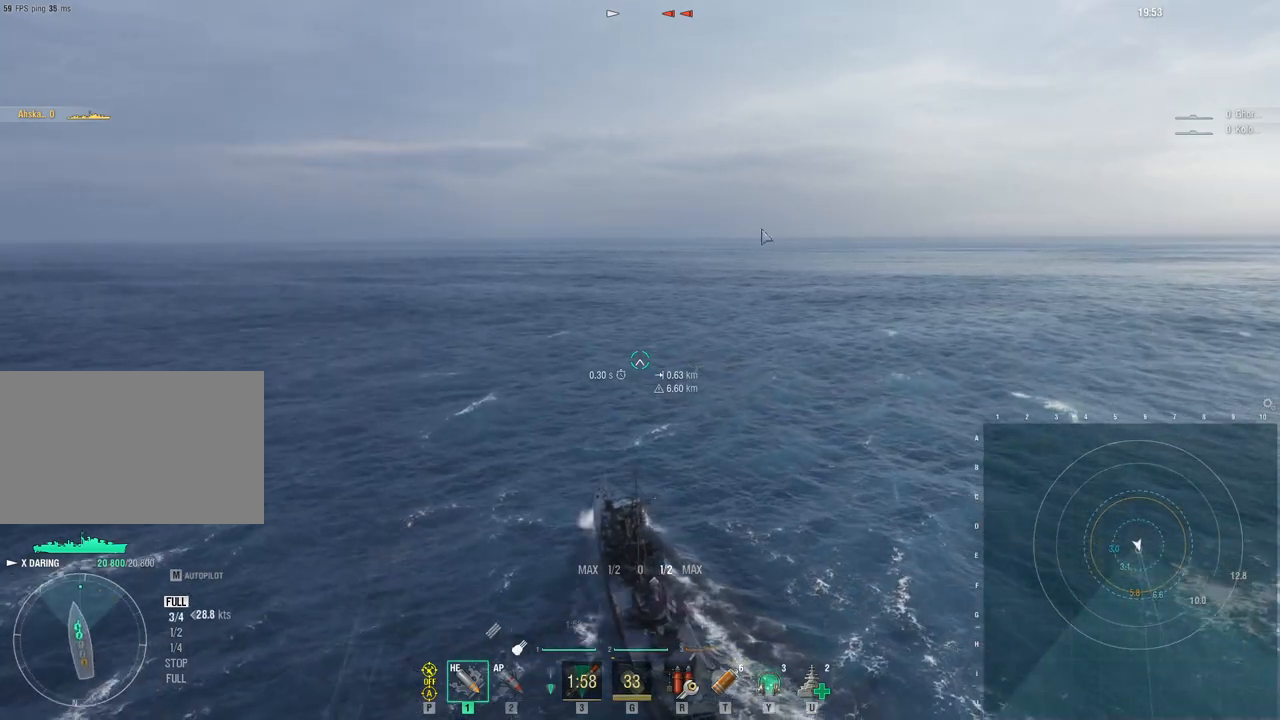
{"keys": ["ctrl", "w"], "mouse": [], "events": []}
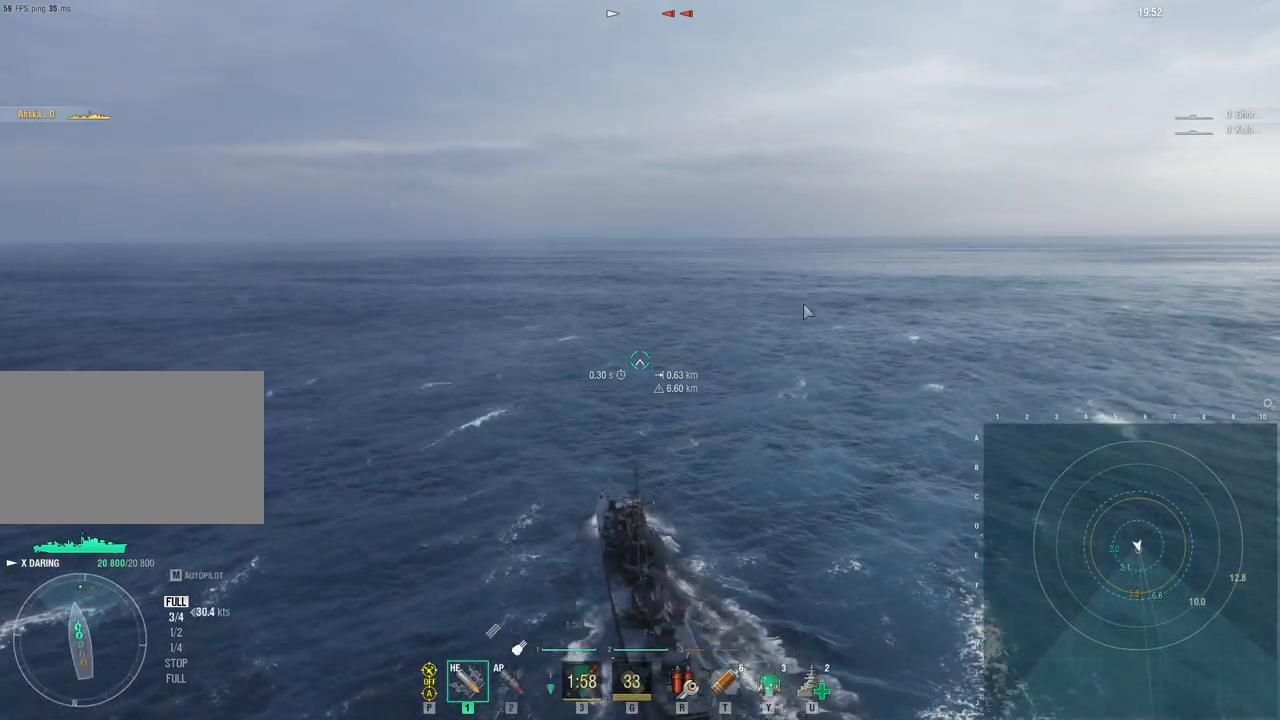
{"keys": ["ctrl", "w"], "mouse": [], "events": []}
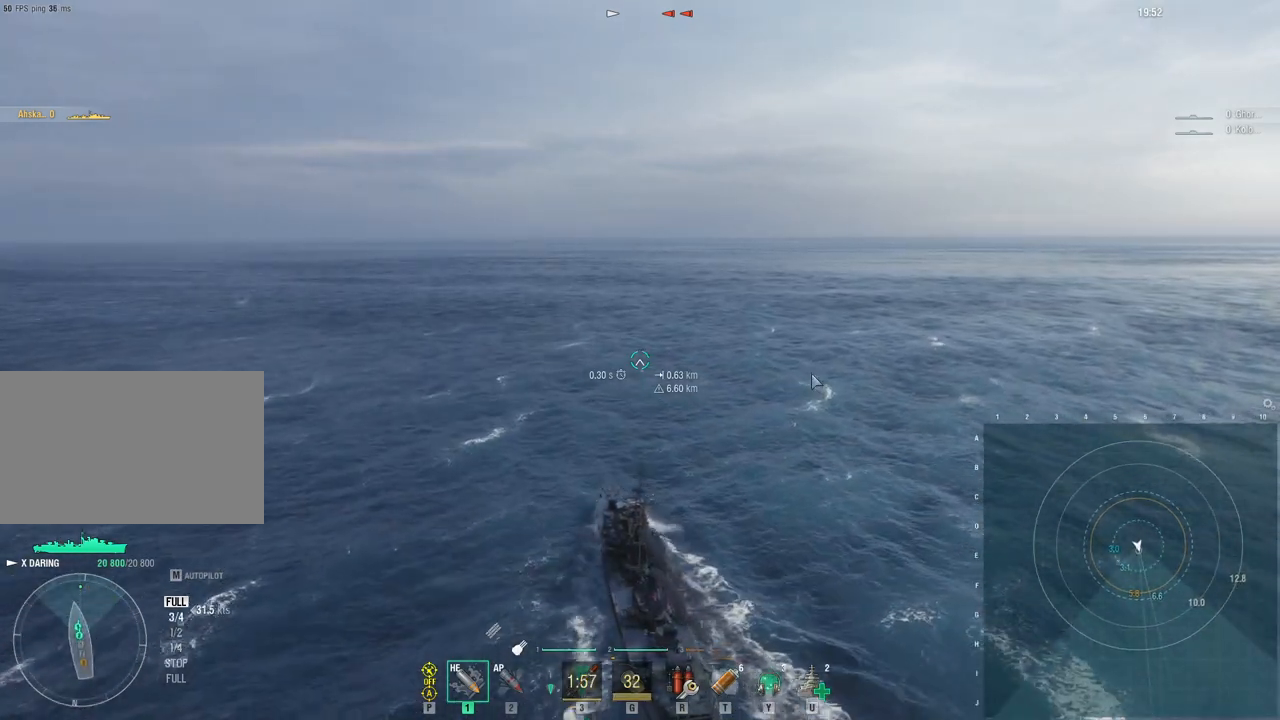
{"keys": ["ctrl", "w"], "mouse": [], "events": []}
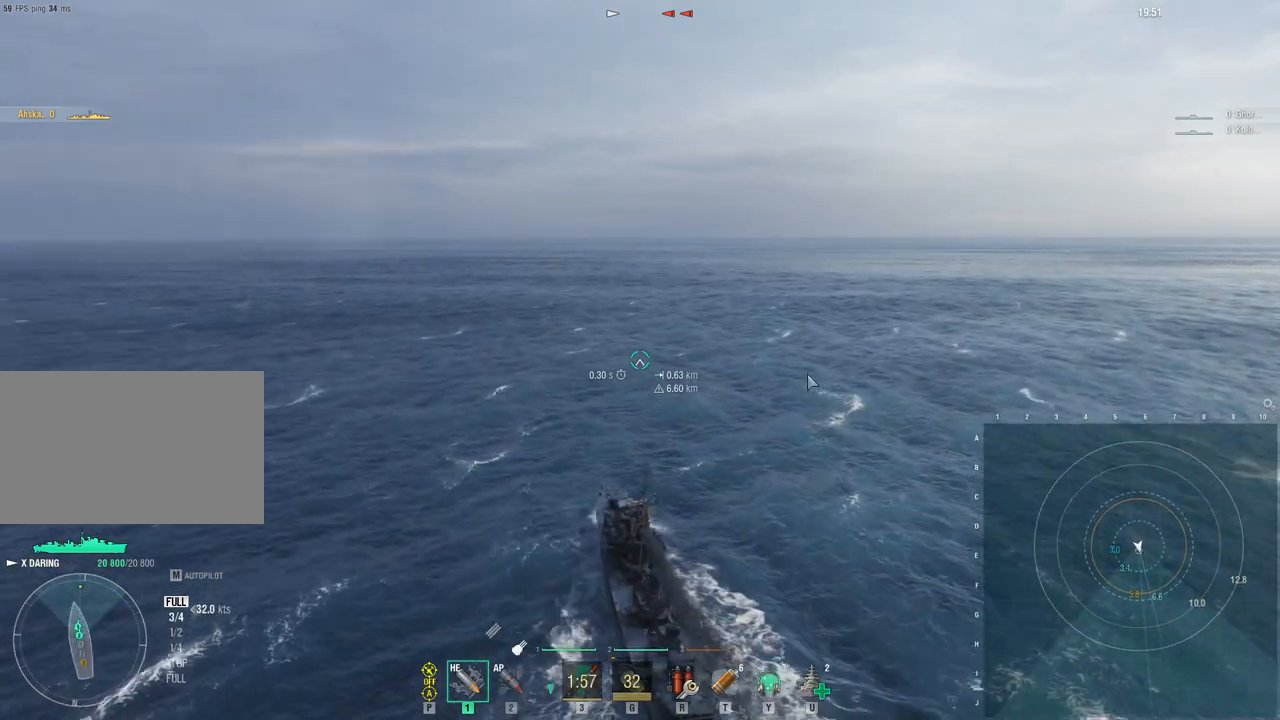
{"keys": ["w"], "mouse": [], "events": [[117, "ctrl", "up"]]}
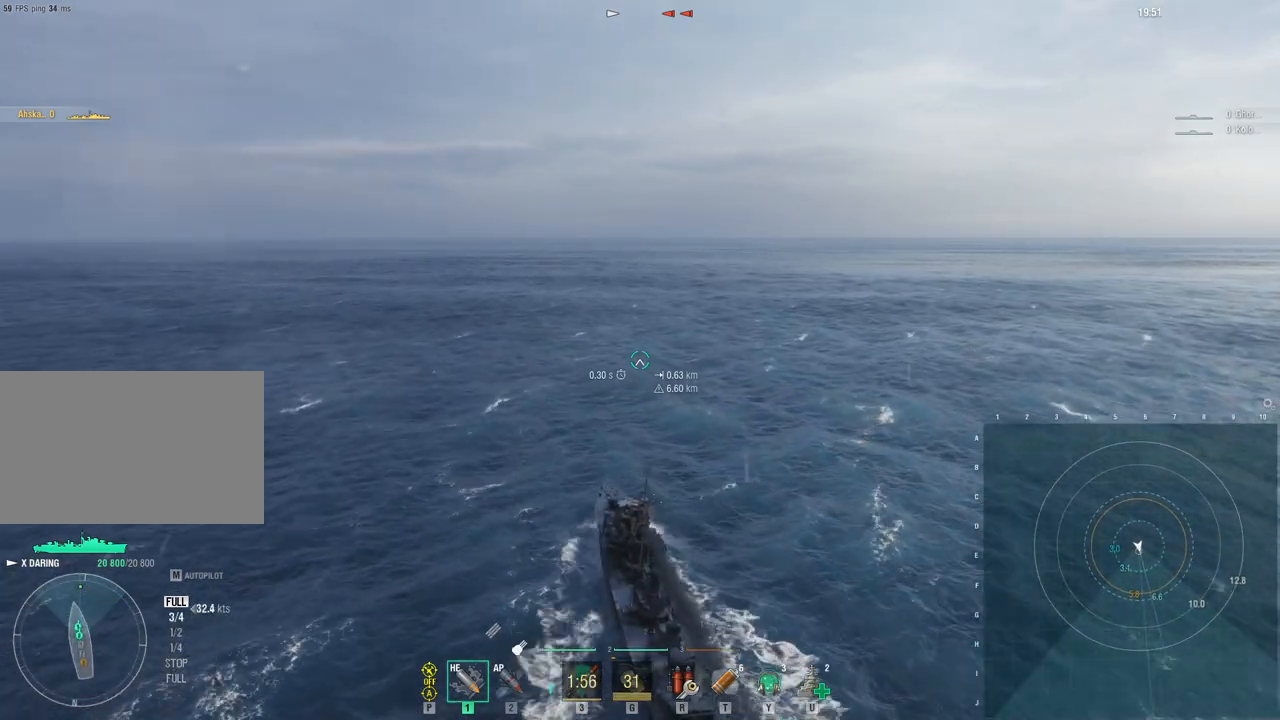
{"keys": ["w"], "mouse": [], "events": []}
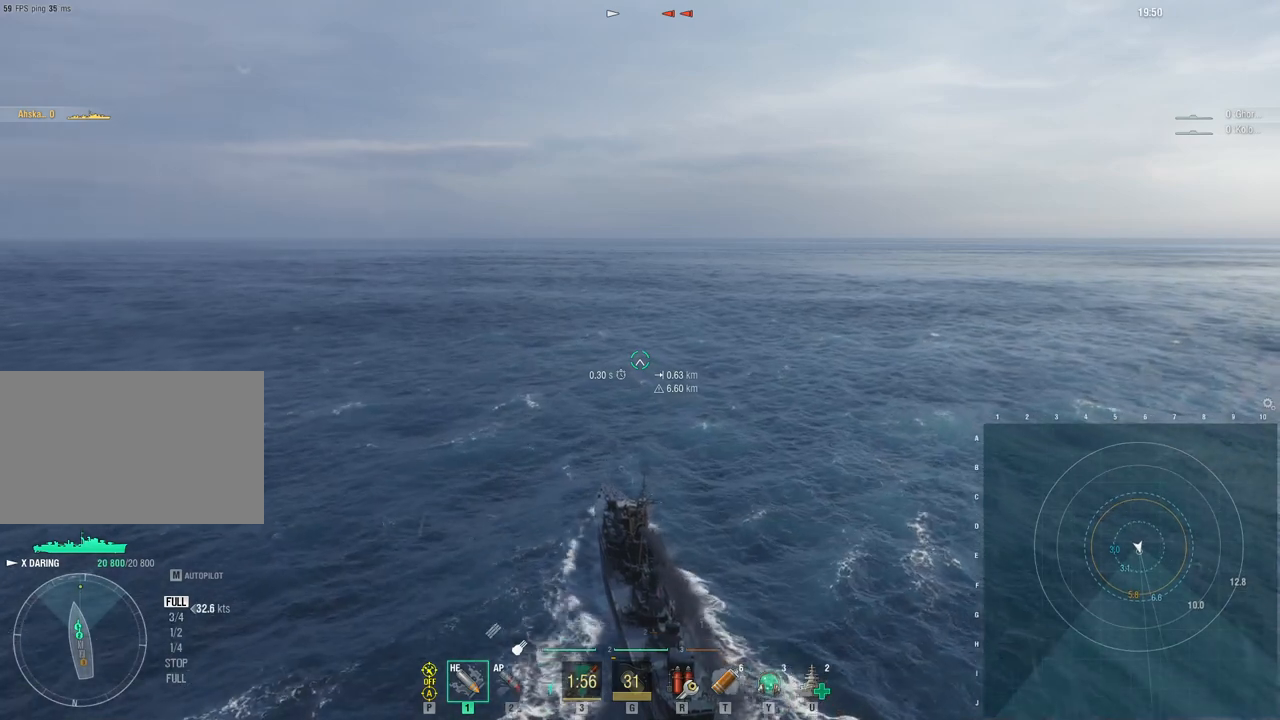
{"keys": ["w"], "mouse": [], "events": []}
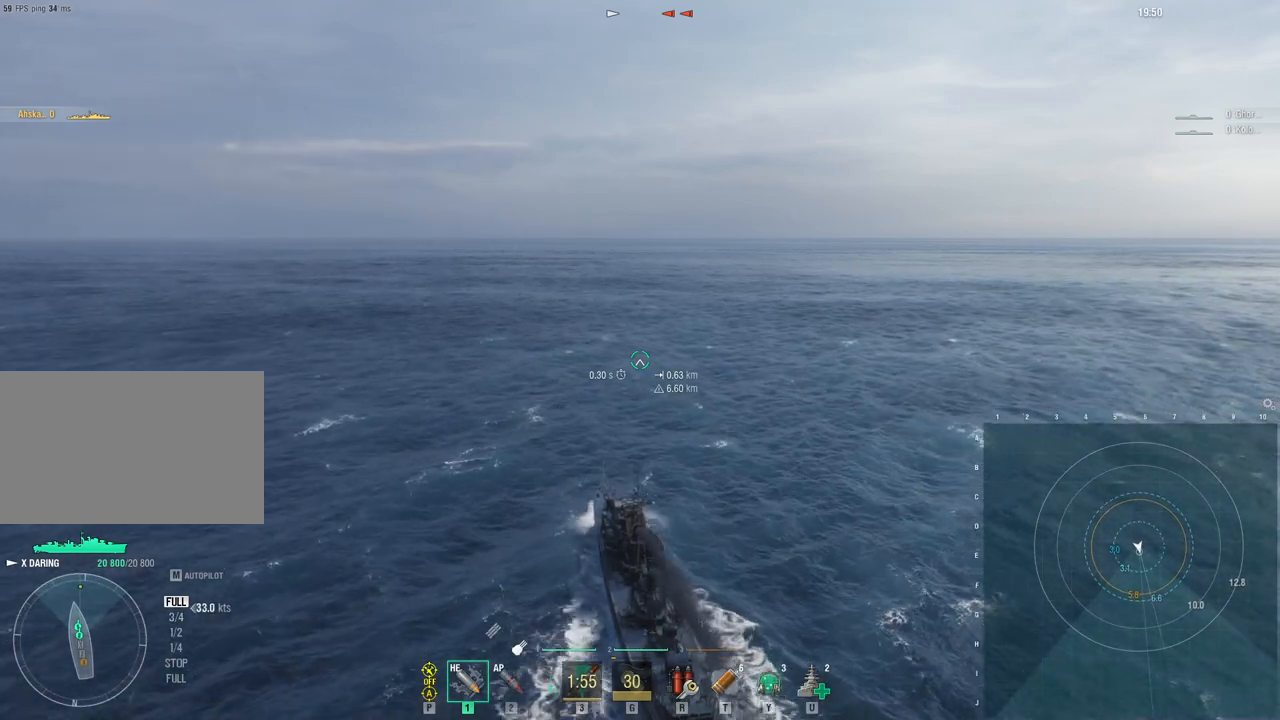
{"keys": ["w"], "mouse": [], "events": []}
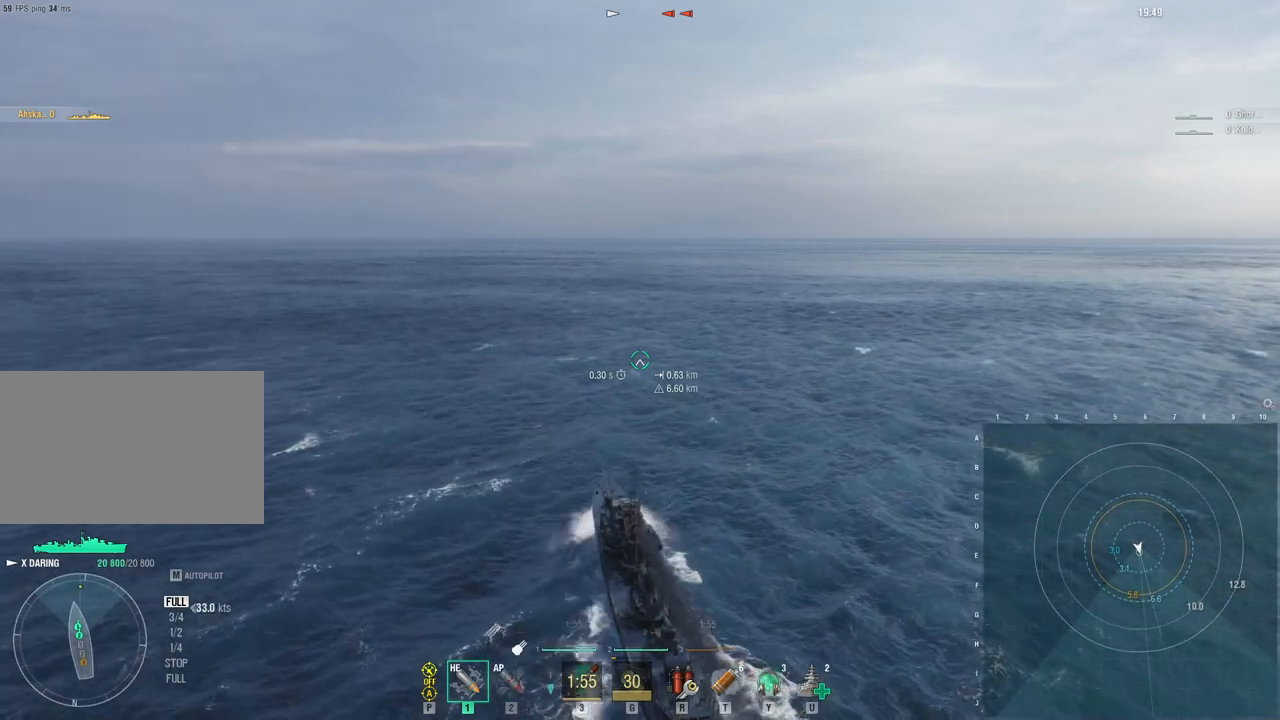
{"keys": ["w"], "mouse": [], "events": []}
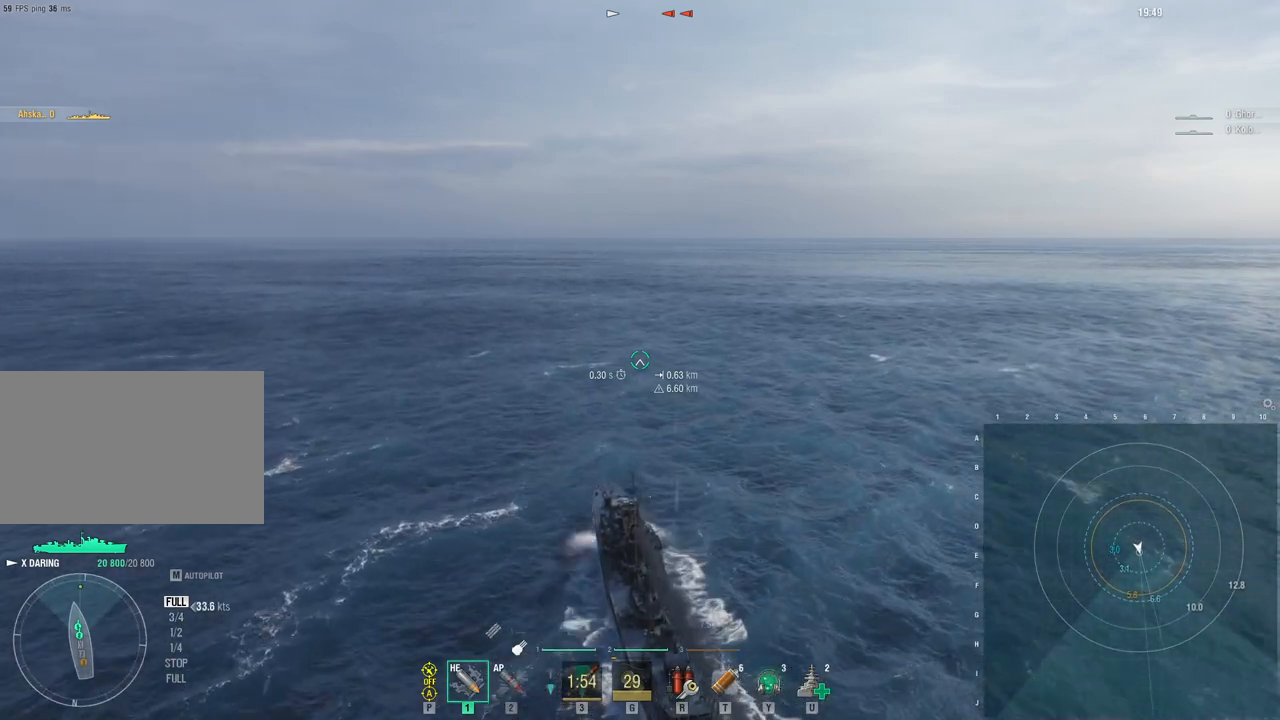
{"keys": ["w"], "mouse": [], "events": []}
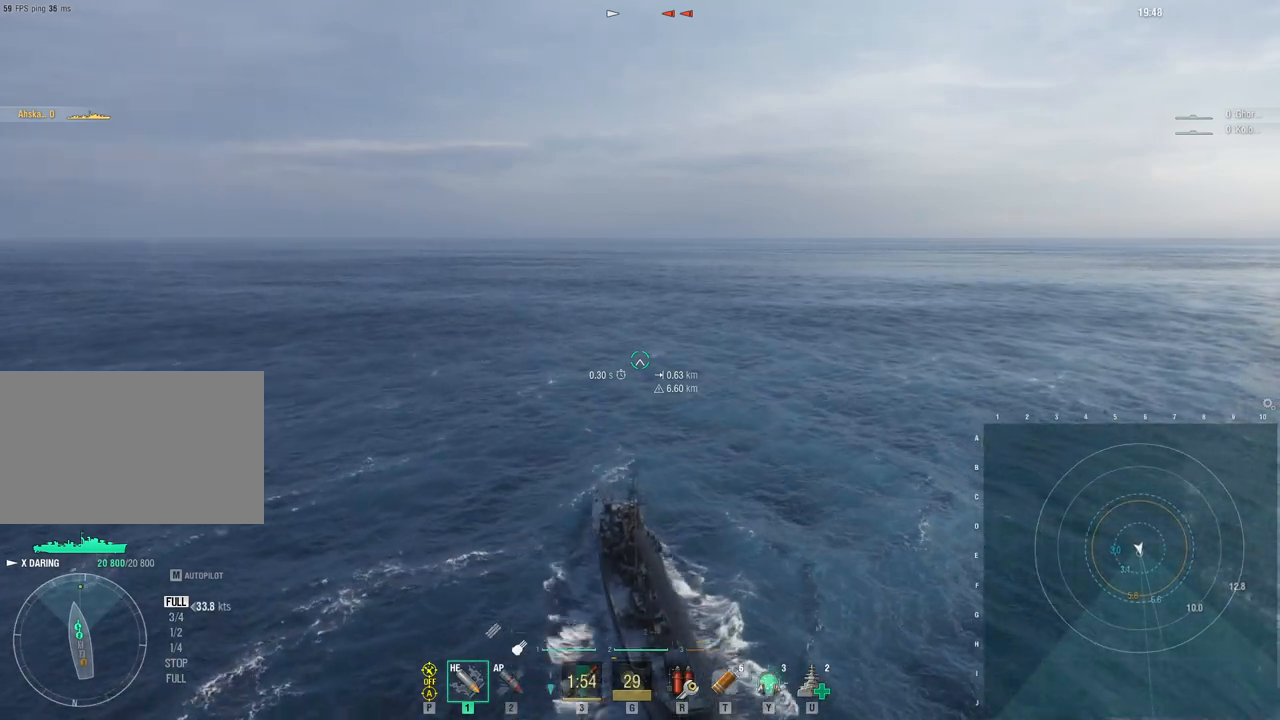
{"keys": ["w"], "mouse": [], "events": []}